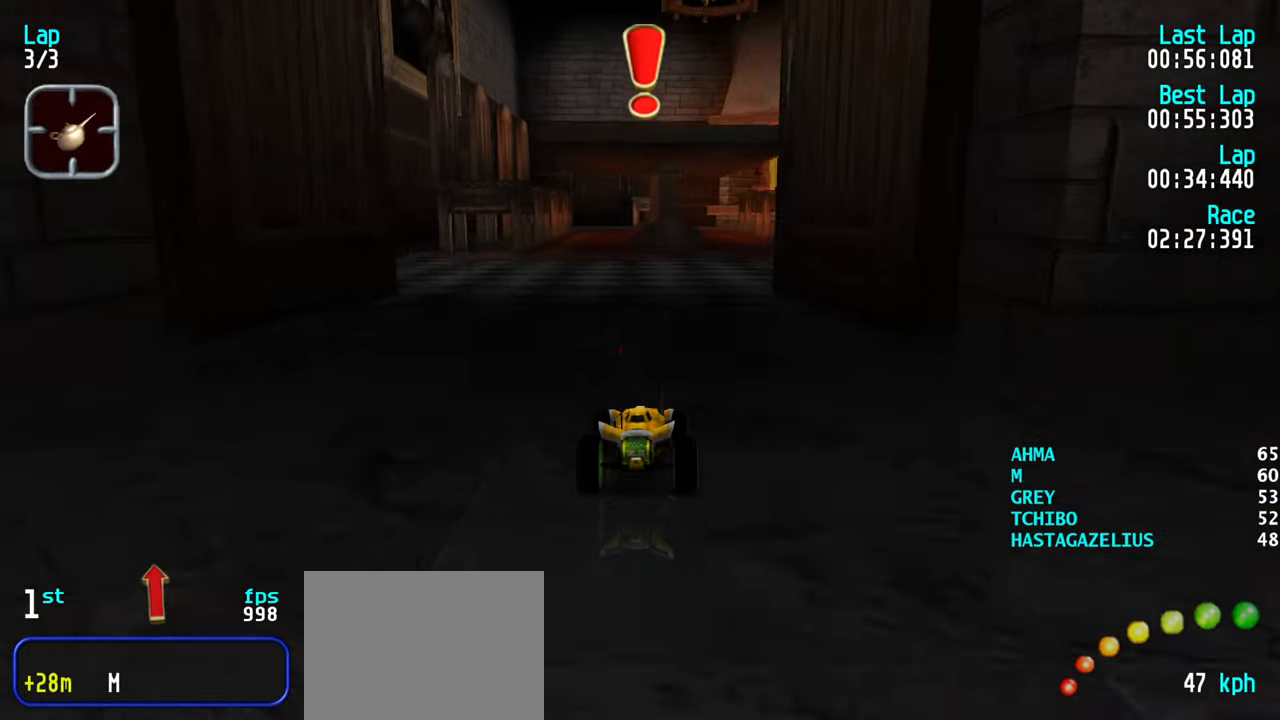
Gameplay with keyboard; each line is a JSON object with the keys held at the frame after it. "events" lists presses ("down") and releases ("up") of "down", "left", "right" and "up" between this image and that frame as [ms after this image, input, new state], when the widget could be followed in between. No other keys are recorded. Mouse input is not recorded.
{"keys": ["up"], "events": [[17, "right", "up"], [250, "right", "down"], [300, "right", "up"], [384, "right", "down"], [434, "right", "up"]]}
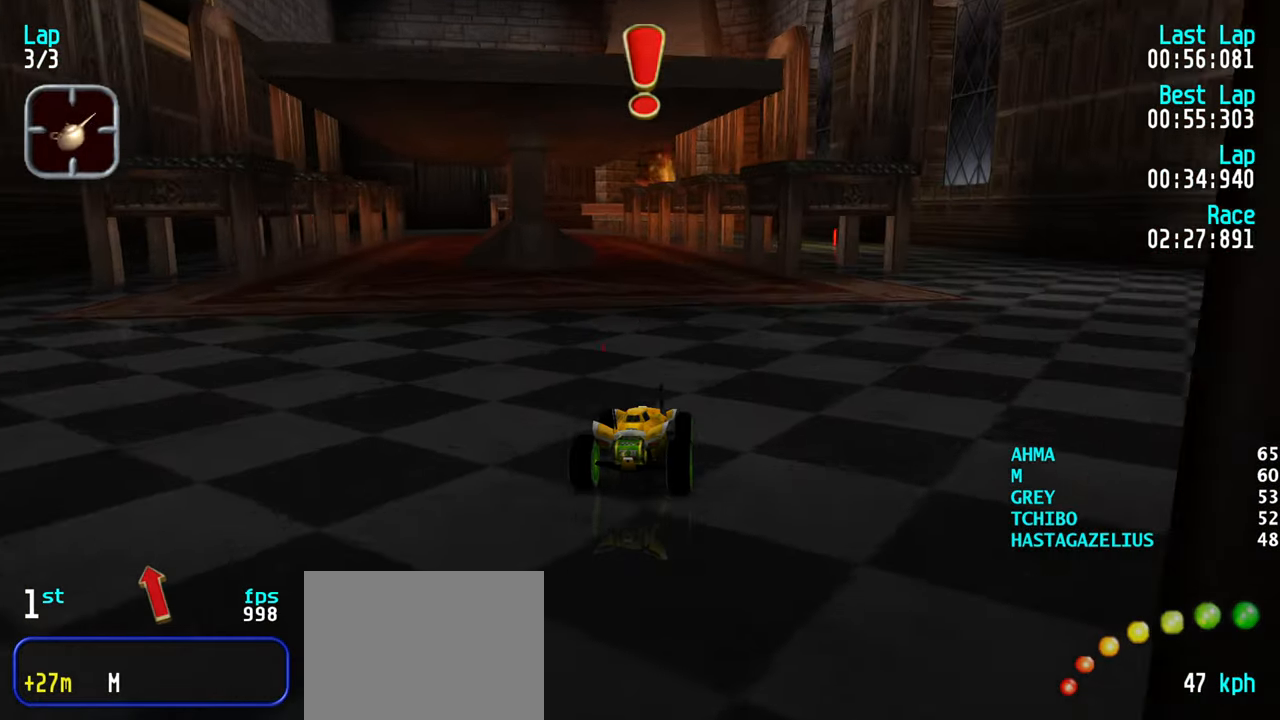
{"keys": ["up"], "events": [[167, "left", "down"], [267, "left", "up"], [350, "left", "down"], [450, "left", "up"]]}
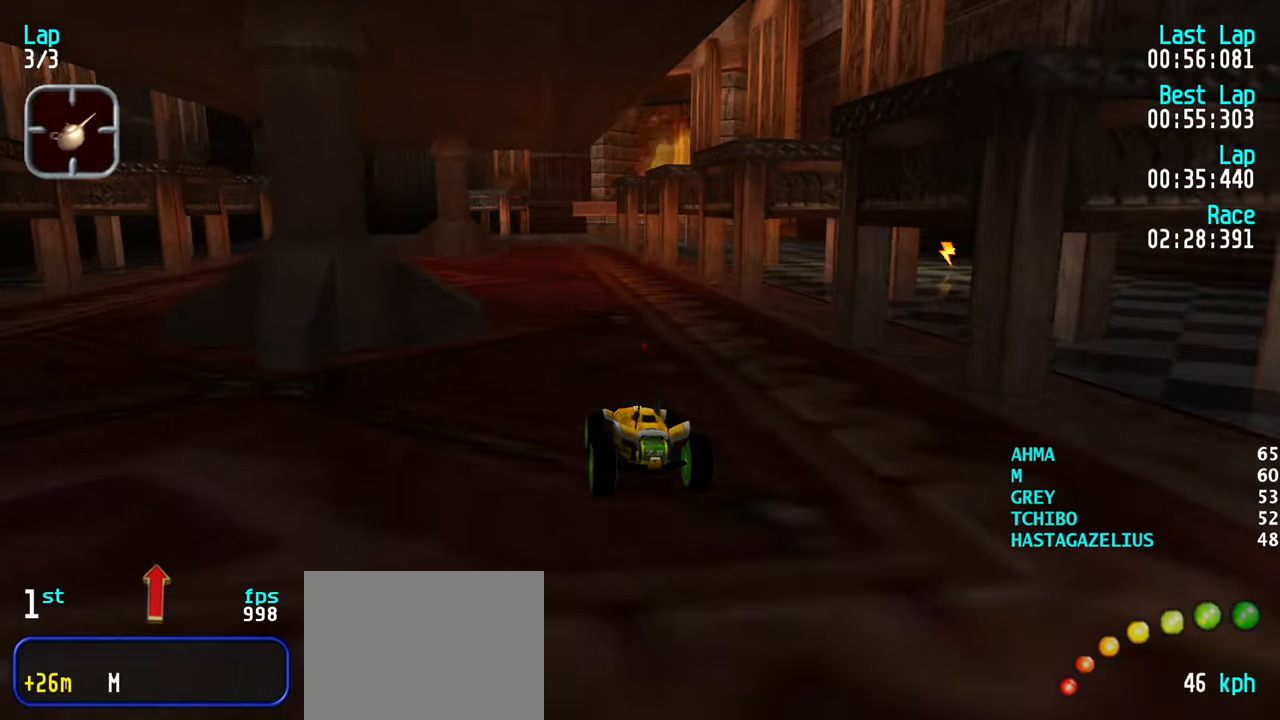
{"keys": ["up"], "events": [[50, "left", "down"], [184, "left", "up"], [234, "left", "down"], [334, "left", "up"], [417, "left", "down"], [467, "left", "up"]]}
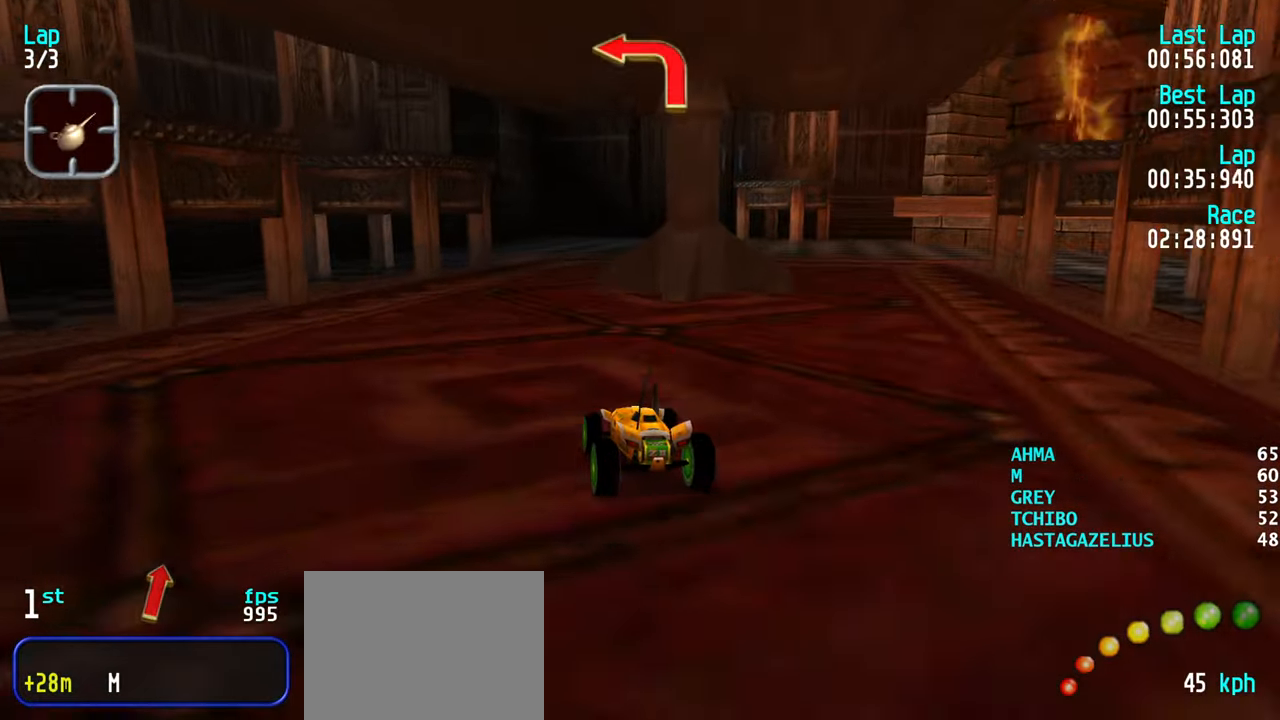
{"keys": ["left", "up"], "events": [[150, "right", "down"], [200, "right", "up"], [334, "left", "down"], [434, "left", "up"], [484, "left", "down"]]}
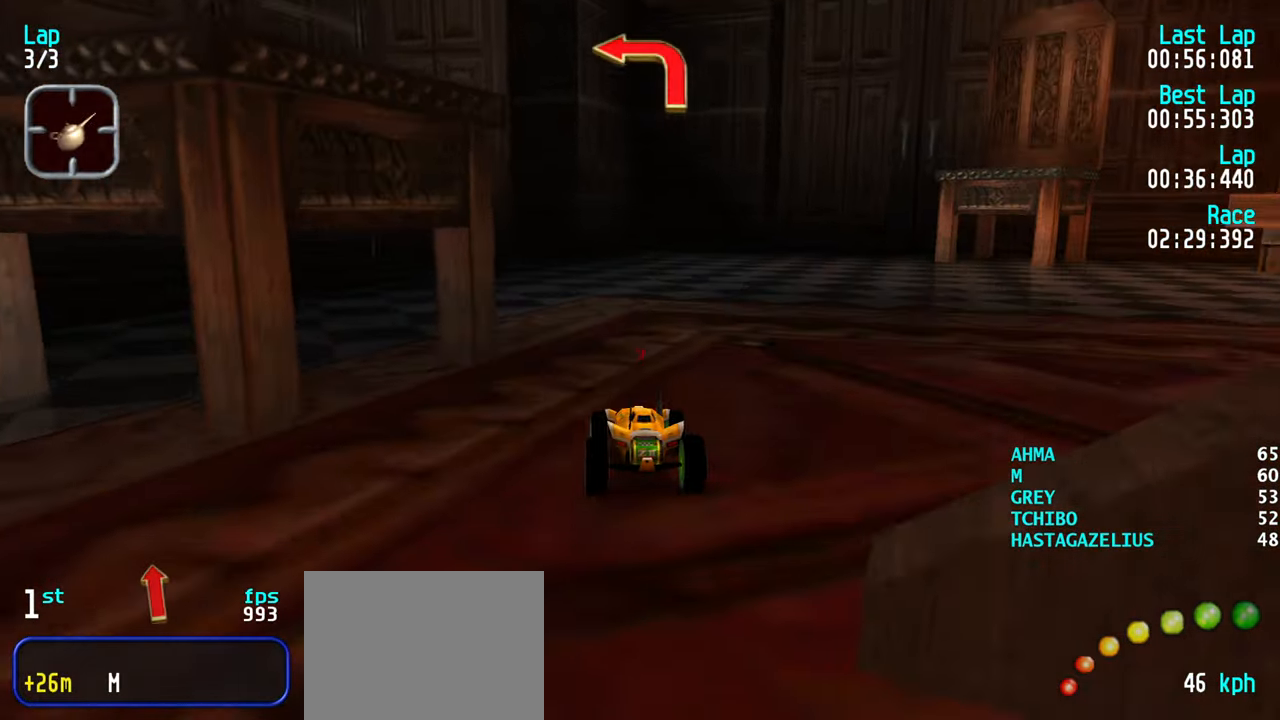
{"keys": ["up"], "events": [[117, "left", "up"], [167, "left", "down"], [267, "left", "up"], [350, "left", "down"], [450, "left", "up"]]}
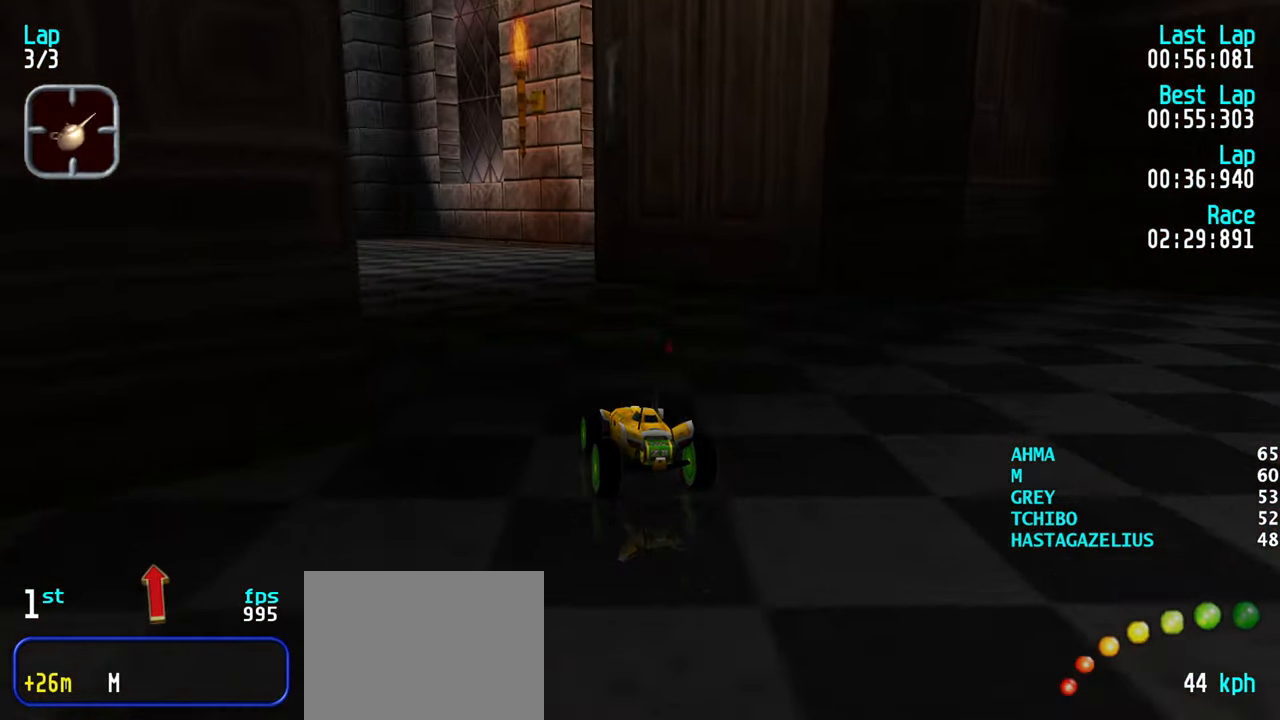
{"keys": ["left", "up"], "events": [[50, "left", "down"], [84, "left", "up"], [284, "left", "down"], [367, "left", "up"], [467, "left", "down"]]}
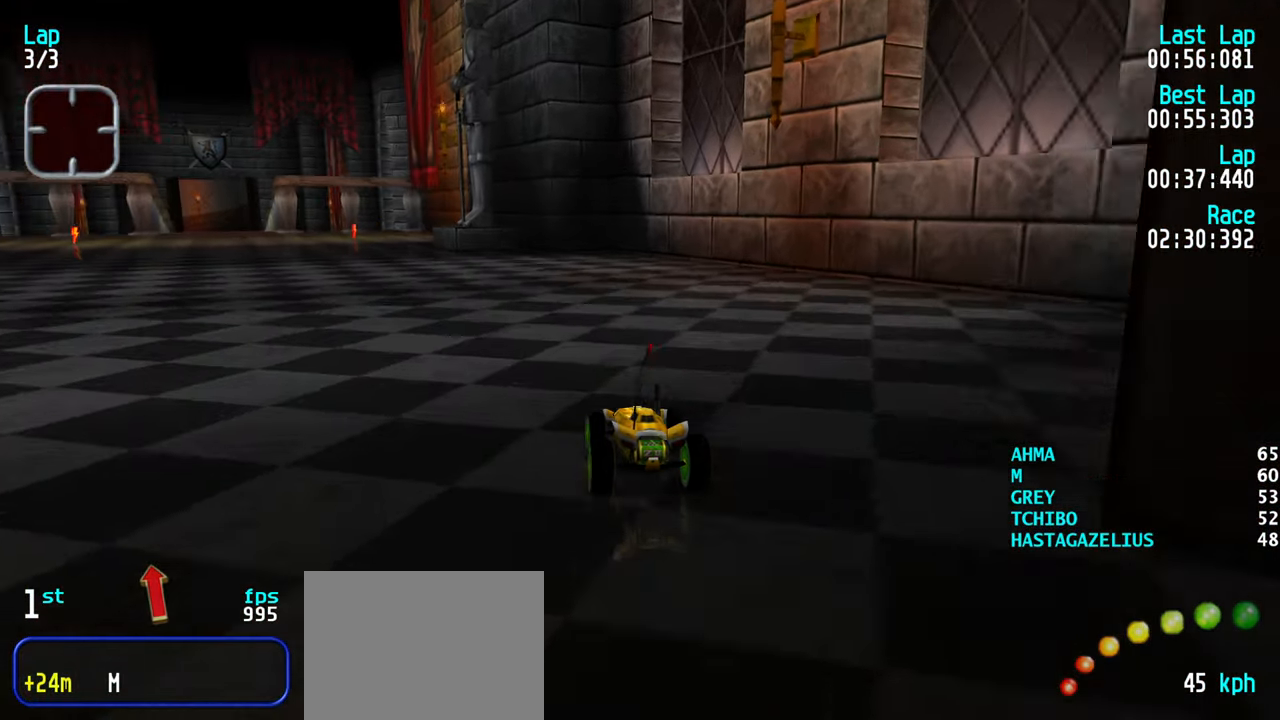
{"keys": ["up"], "events": [[67, "left", "up"], [100, "left", "down"], [200, "left", "up"]]}
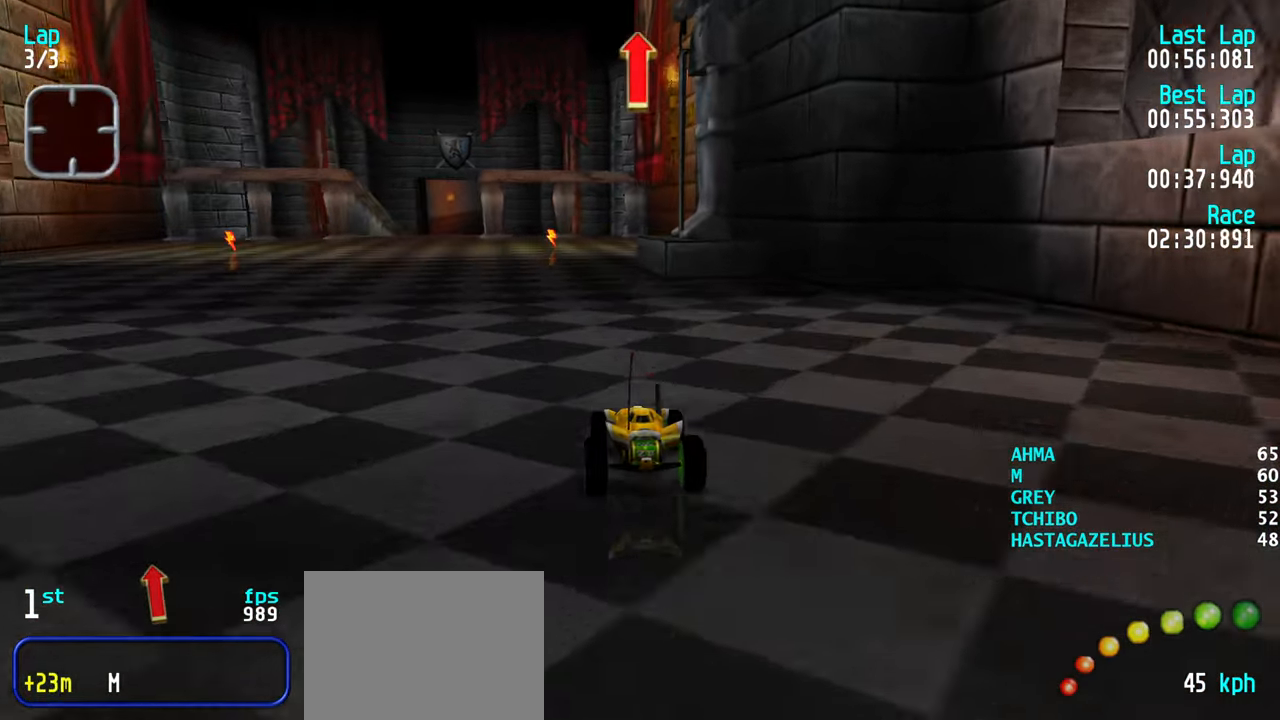
{"keys": ["up"], "events": [[217, "left", "down"], [266, "left", "up"], [400, "left", "down"], [450, "left", "up"]]}
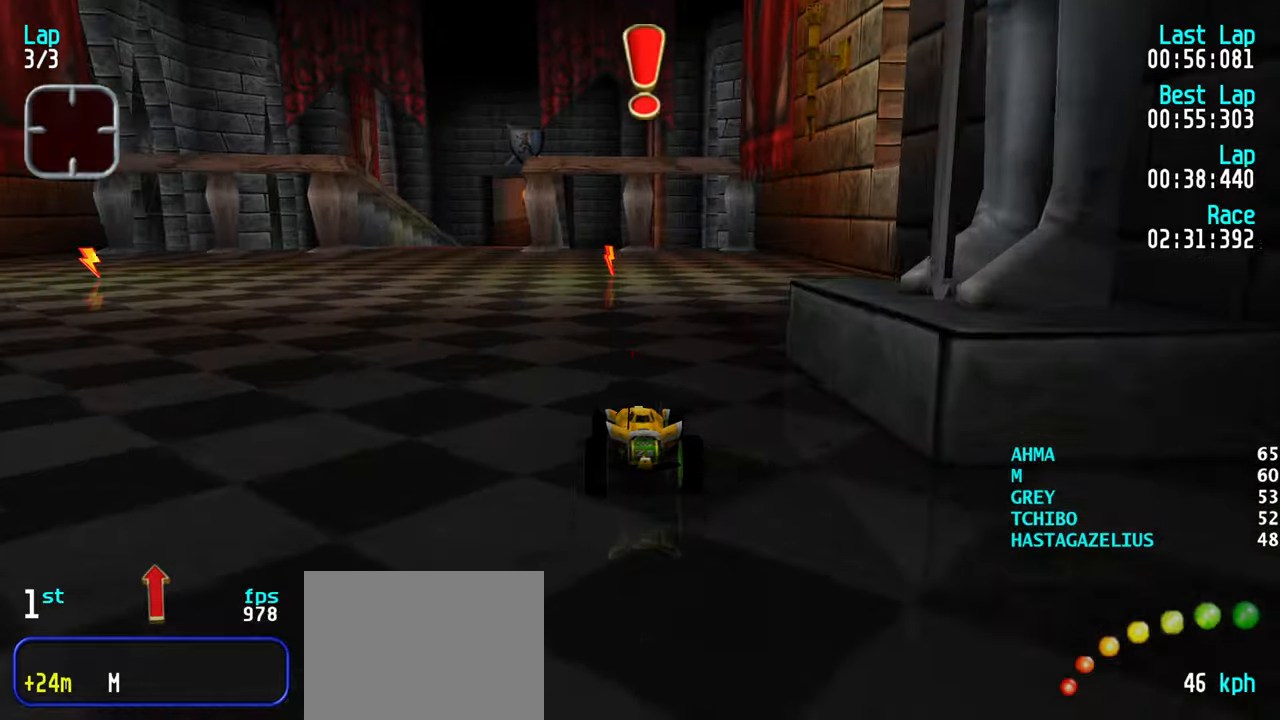
{"keys": ["right", "up"], "events": [[233, "left", "down"], [283, "left", "up"], [466, "right", "down"]]}
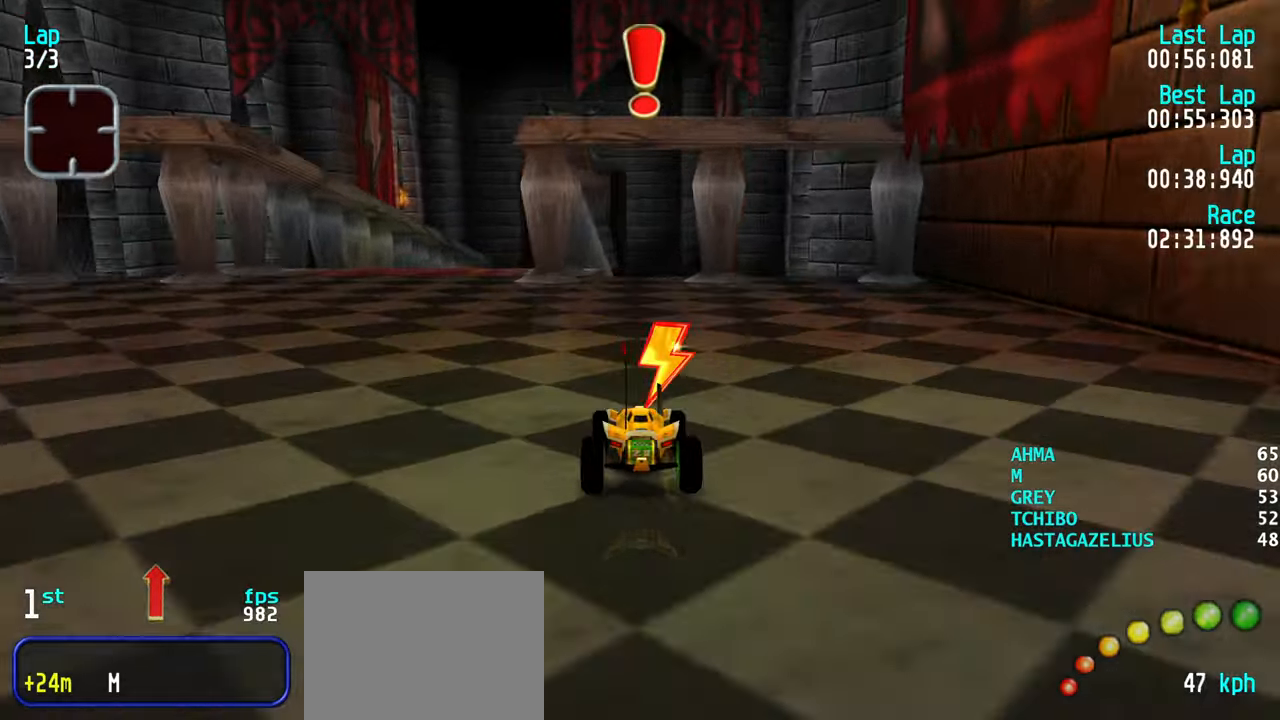
{"keys": ["up"], "events": [[16, "right", "up"]]}
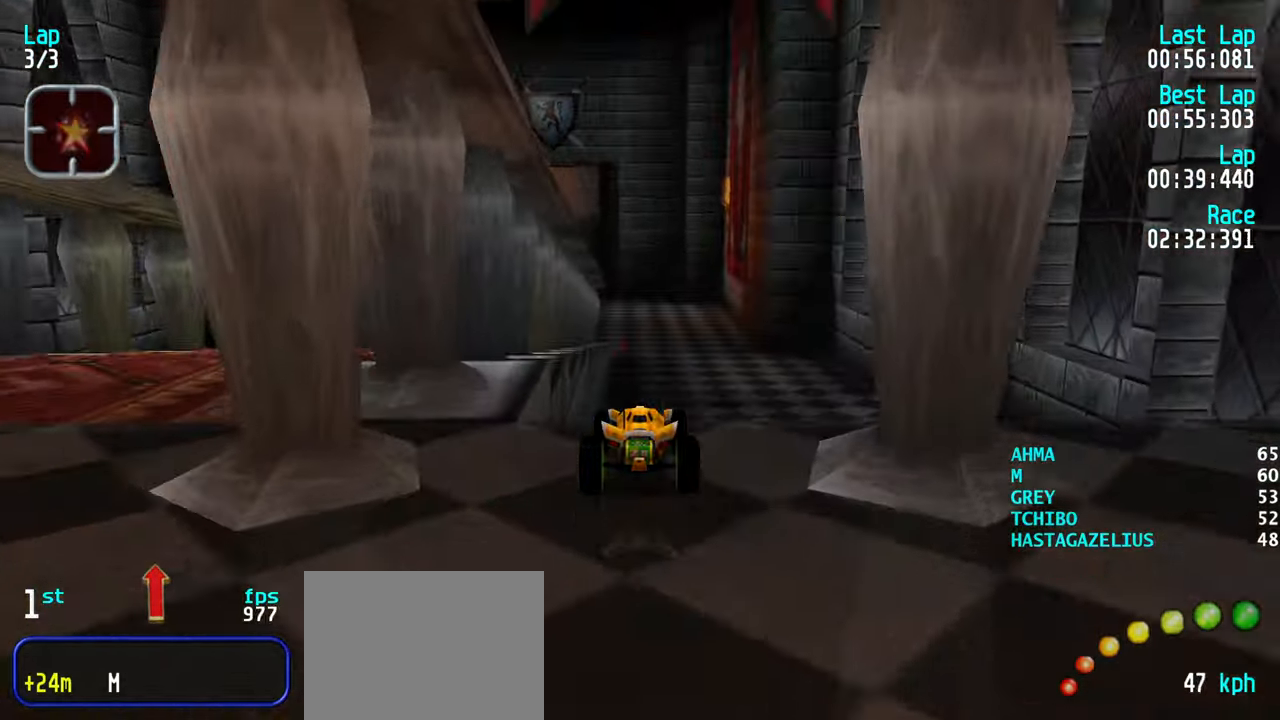
{"keys": ["up"], "events": []}
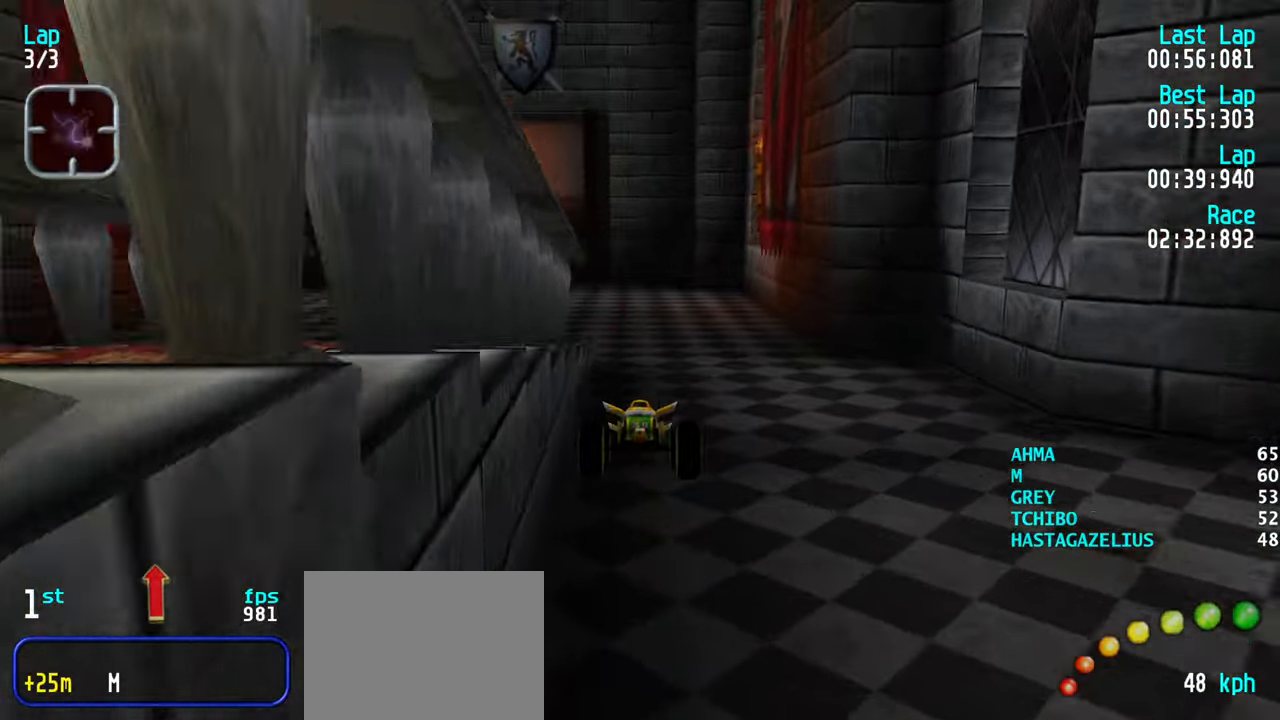
{"keys": ["up"], "events": []}
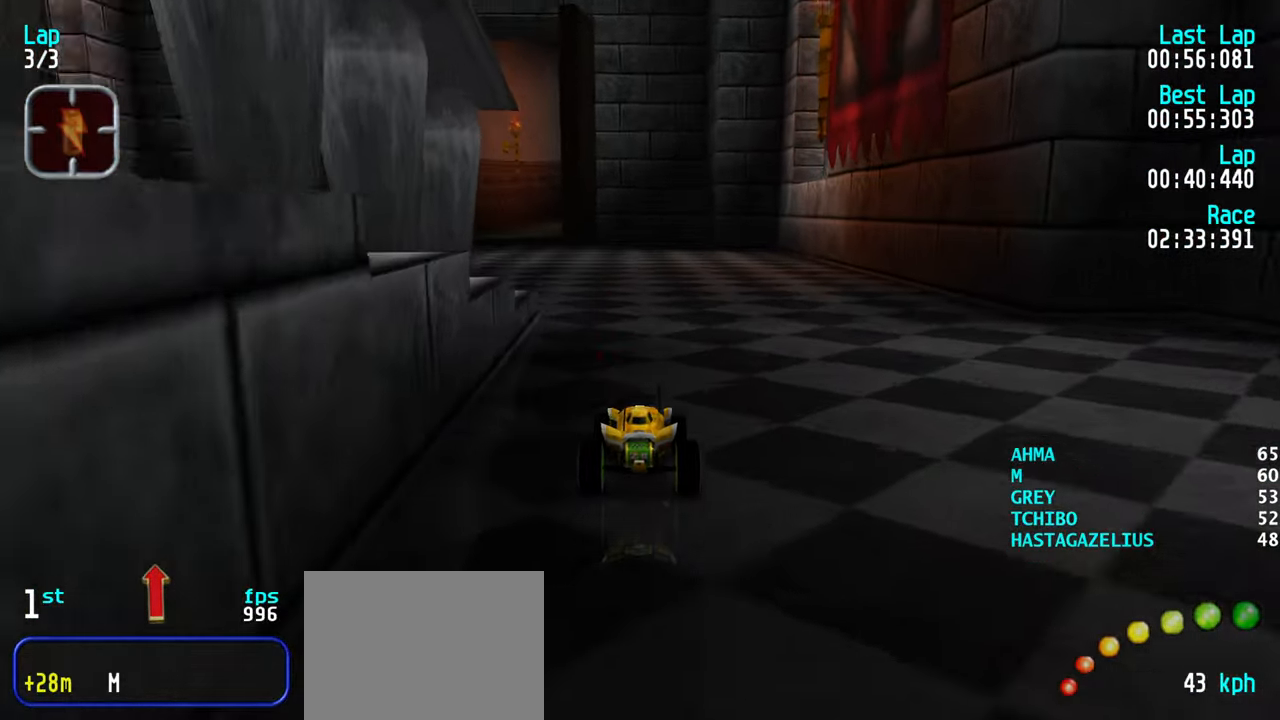
{"keys": ["up"], "events": [[66, "left", "down"], [150, "left", "up"], [250, "left", "down"], [300, "left", "up"], [383, "left", "down"], [433, "left", "up"]]}
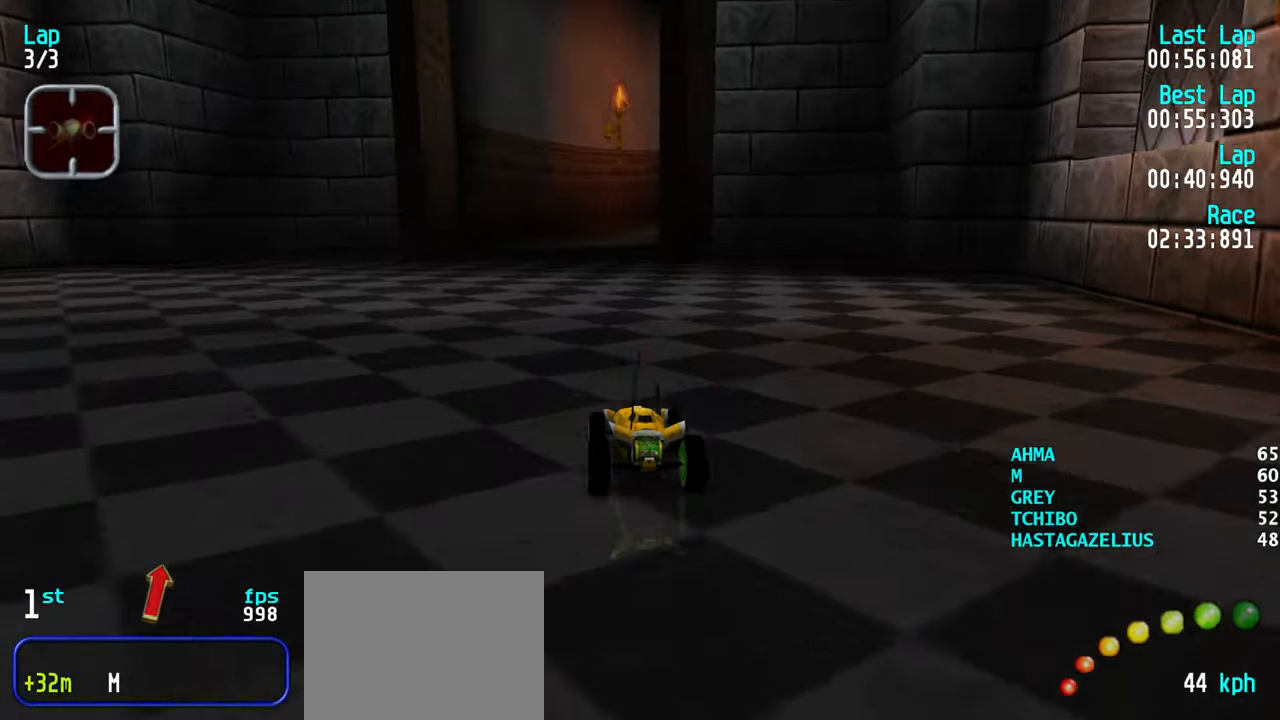
{"keys": ["right", "up"], "events": [[216, "right", "down"], [266, "right", "up"], [500, "right", "down"]]}
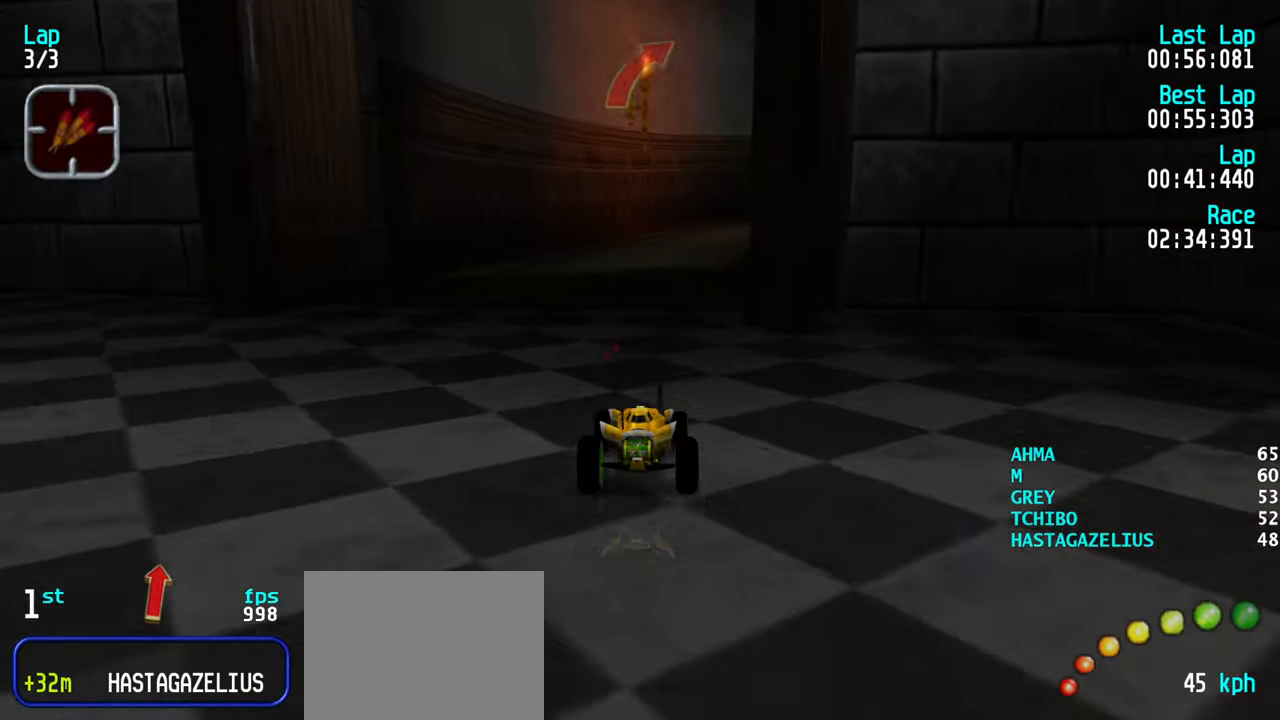
{"keys": ["right", "up"], "events": [[100, "right", "up"], [233, "right", "down"], [283, "right", "up"], [466, "right", "down"]]}
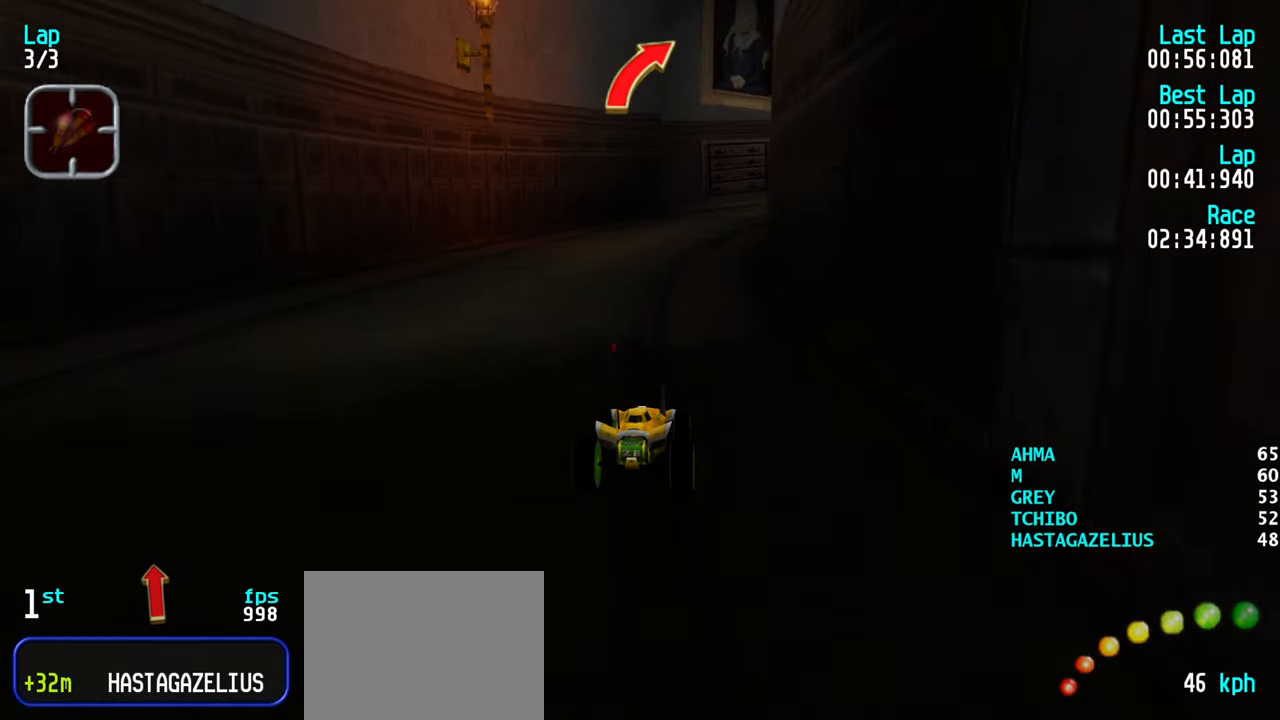
{"keys": ["up"], "events": [[16, "right", "up"], [200, "right", "down"], [250, "right", "up"]]}
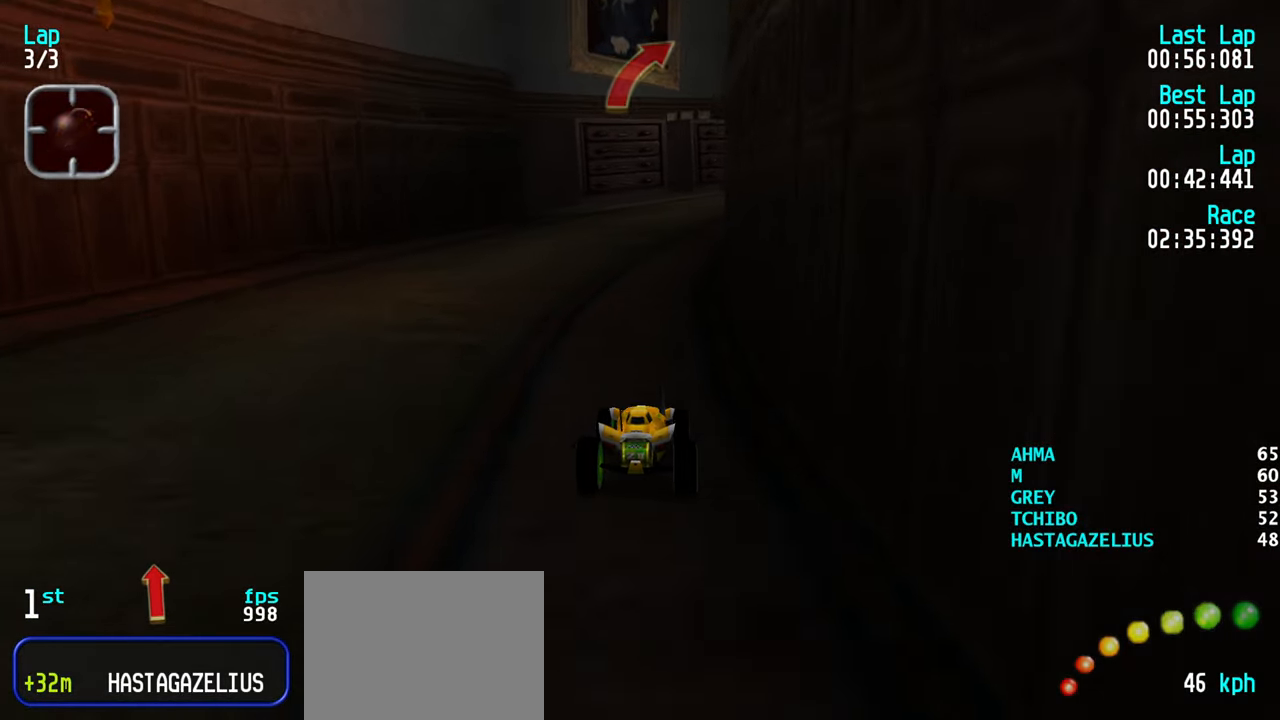
{"keys": ["right", "up"], "events": [[83, "right", "down"], [116, "right", "up"], [316, "right", "down"], [350, "right", "up"], [500, "right", "down"]]}
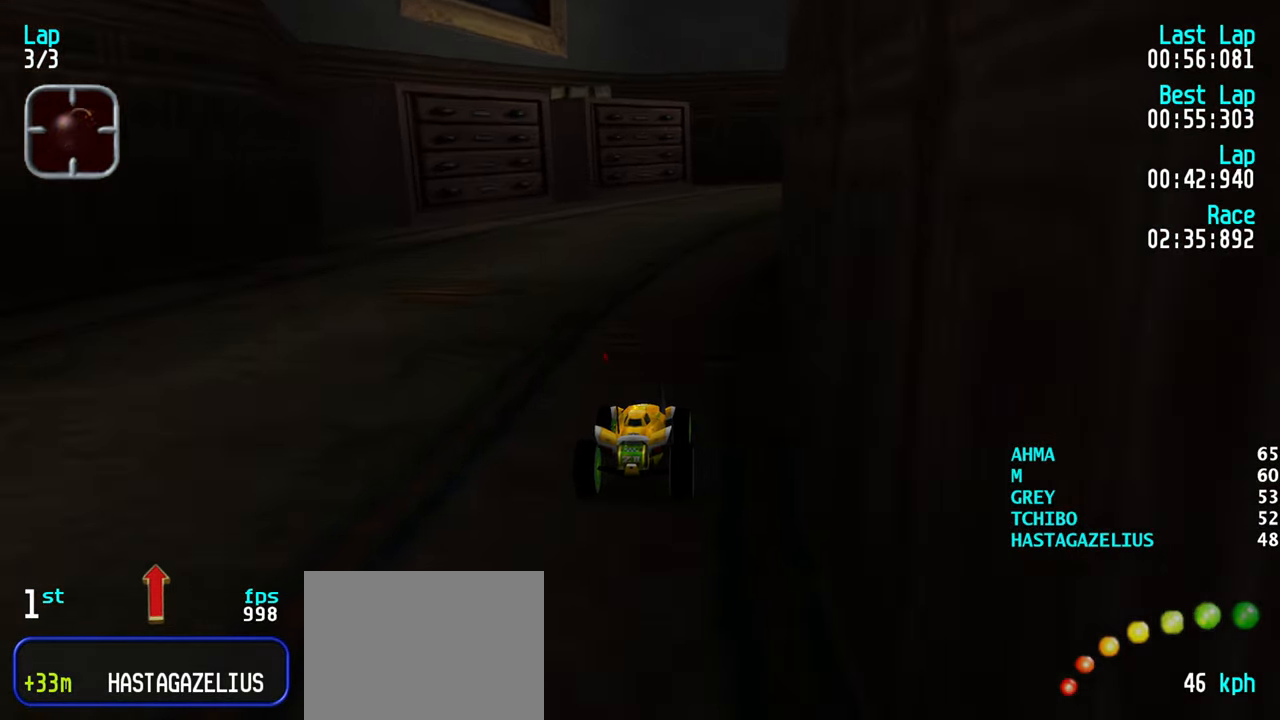
{"keys": ["up"], "events": [[50, "right", "up"], [133, "right", "down"], [233, "right", "up"], [333, "right", "down"], [417, "right", "up"]]}
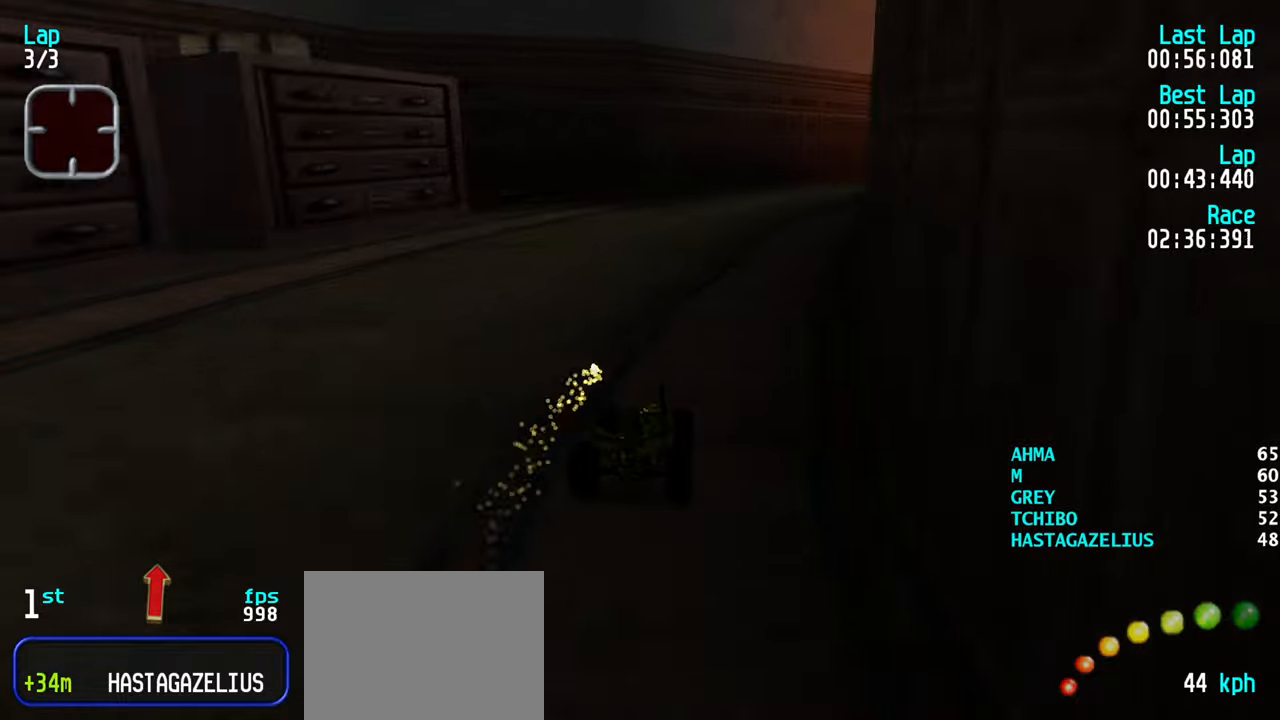
{"keys": ["up"], "events": [[17, "right", "down"], [67, "right", "up"], [150, "right", "down"], [250, "right", "up"], [333, "right", "down"], [383, "right", "up"]]}
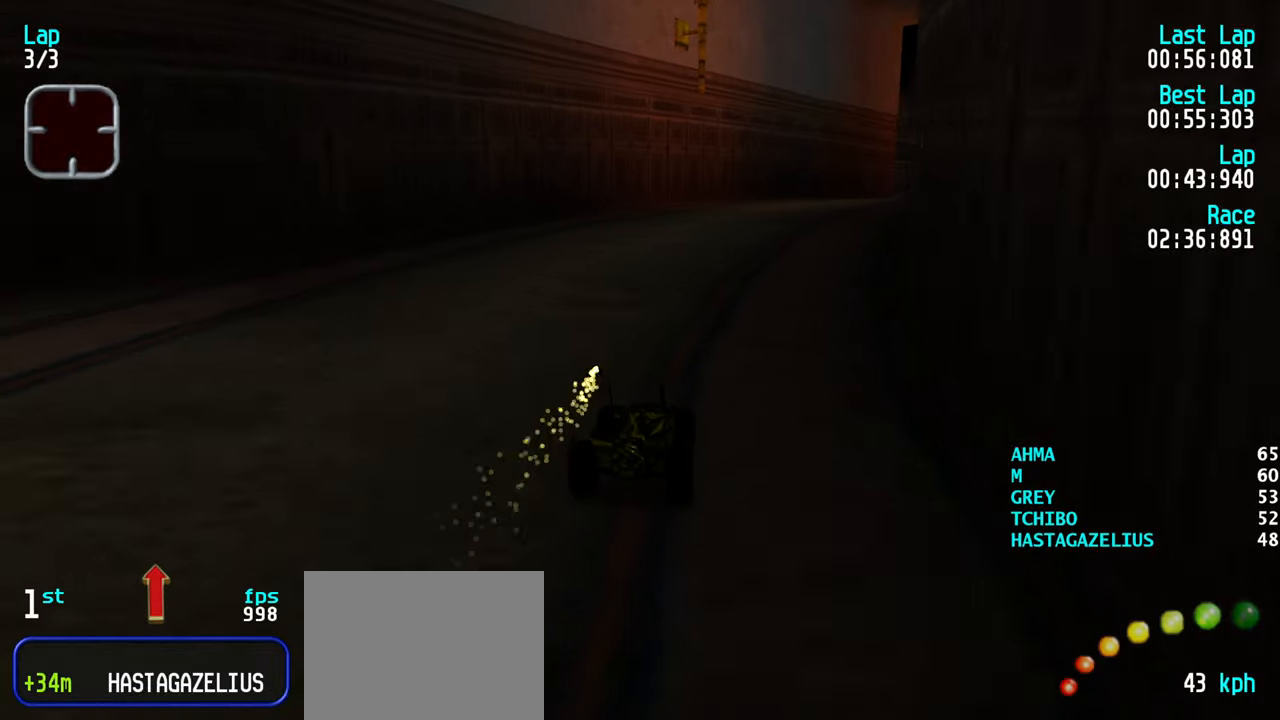
{"keys": ["right", "up"], "events": [[33, "right", "down"], [83, "right", "up"], [167, "right", "down"], [267, "right", "up"], [350, "right", "down"], [400, "right", "up"], [500, "right", "down"]]}
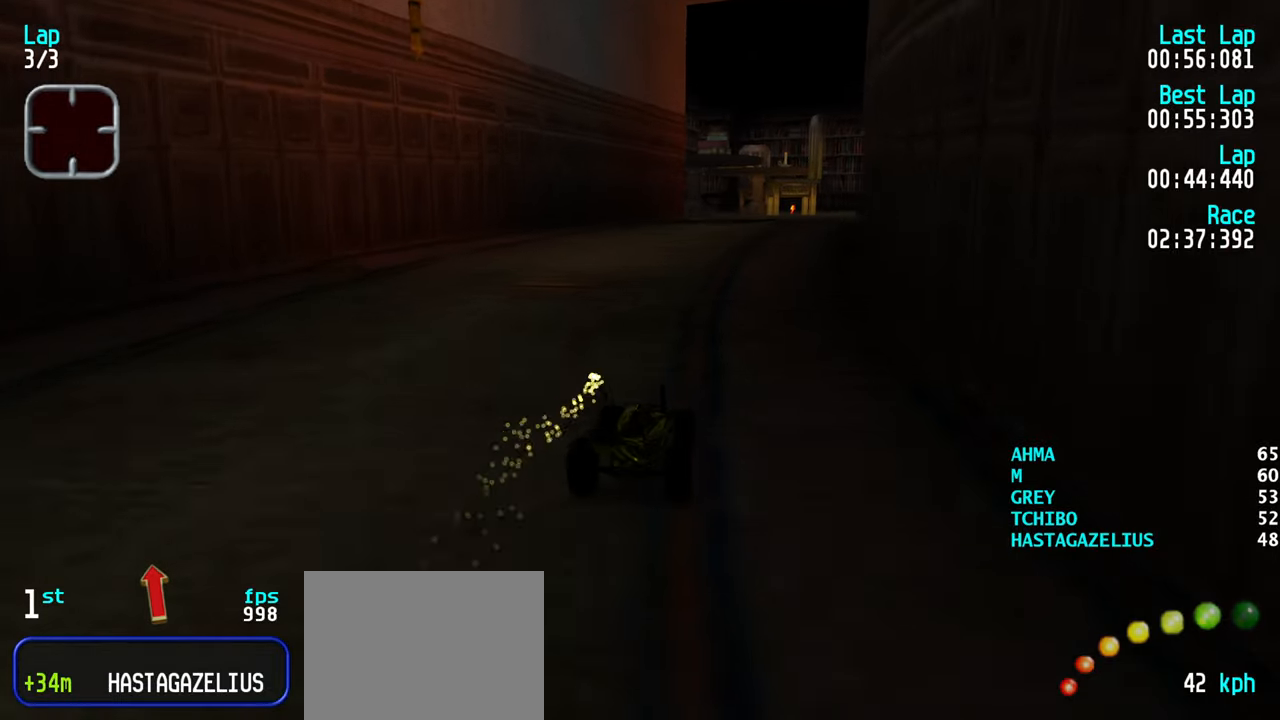
{"keys": ["up"], "events": [[100, "right", "up"], [133, "right", "down"], [233, "right", "up"]]}
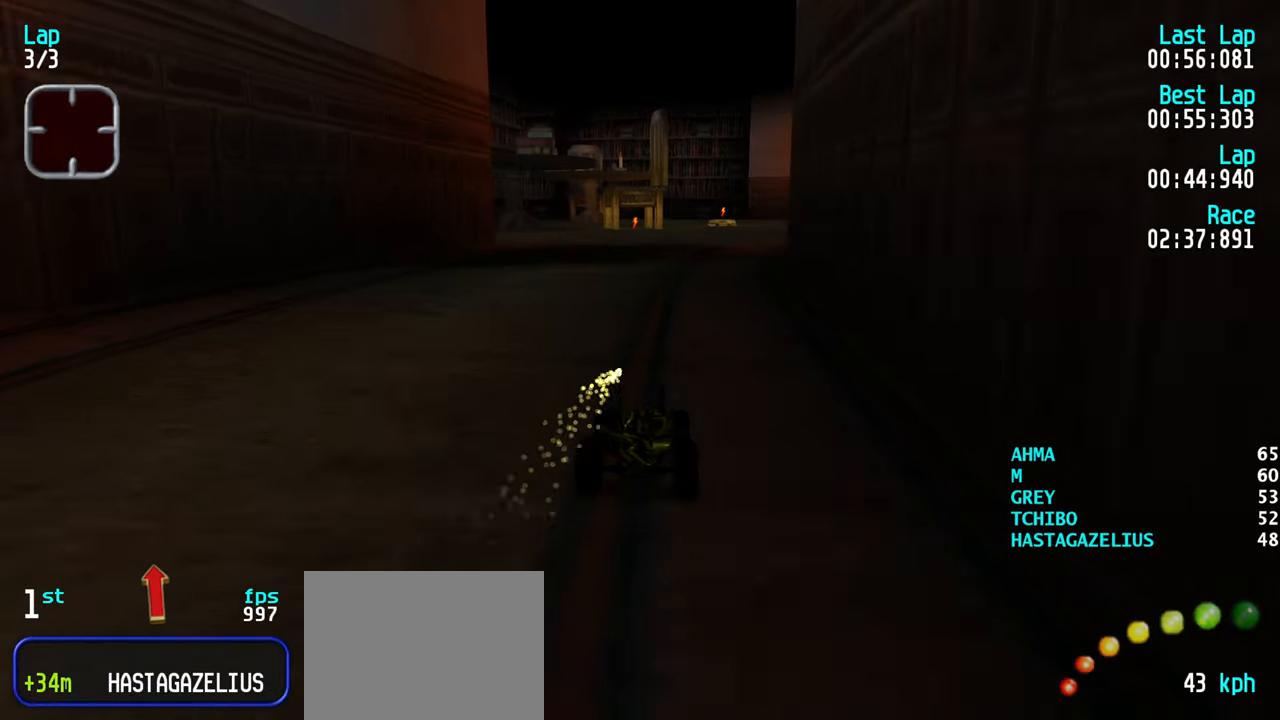
{"keys": ["up"], "events": []}
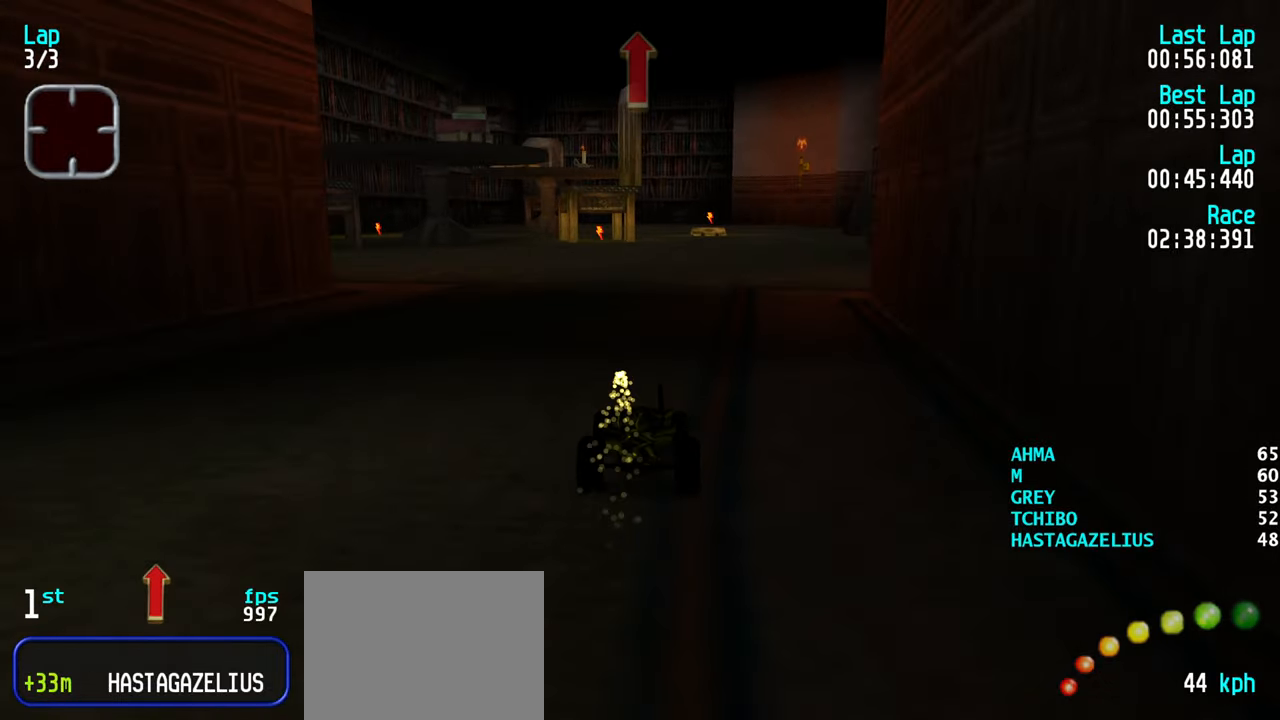
{"keys": ["up"], "events": [[217, "left", "down"], [267, "left", "up"]]}
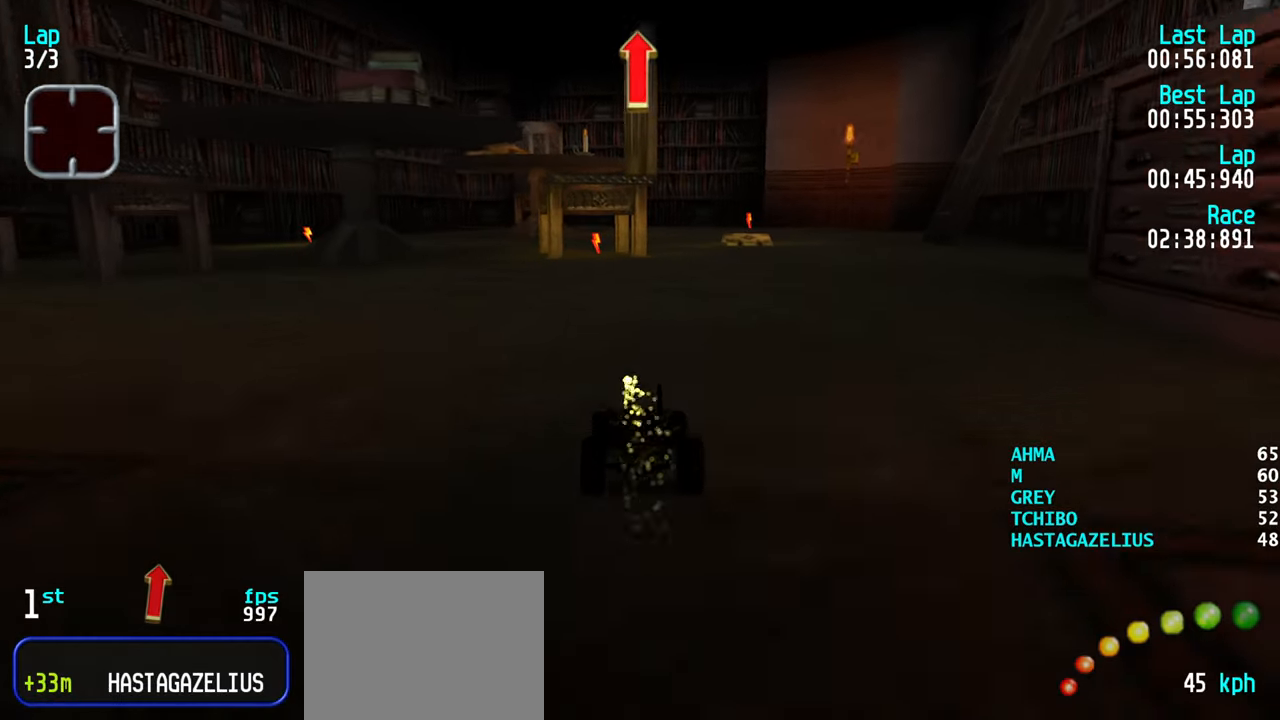
{"keys": ["up"], "events": [[333, "left", "down"], [367, "left", "up"]]}
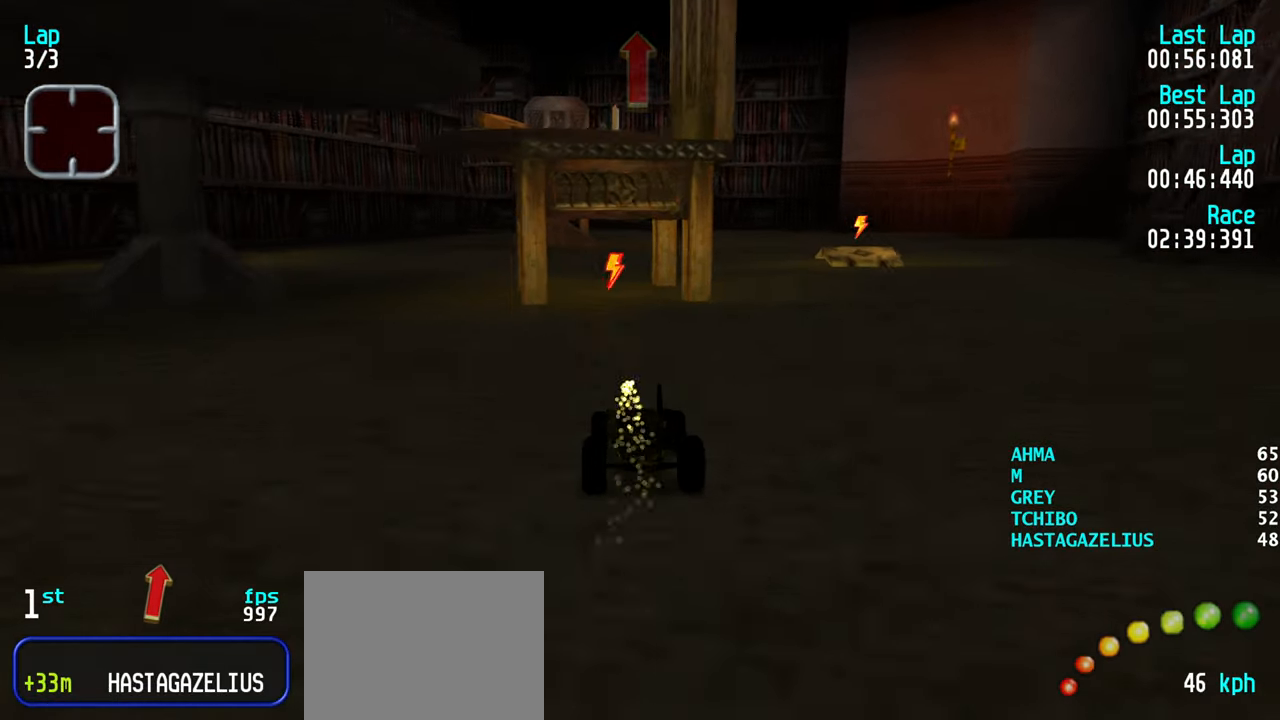
{"keys": ["right", "up"], "events": [[67, "left", "down"], [100, "left", "up"], [250, "right", "down"], [350, "right", "up"], [433, "right", "down"]]}
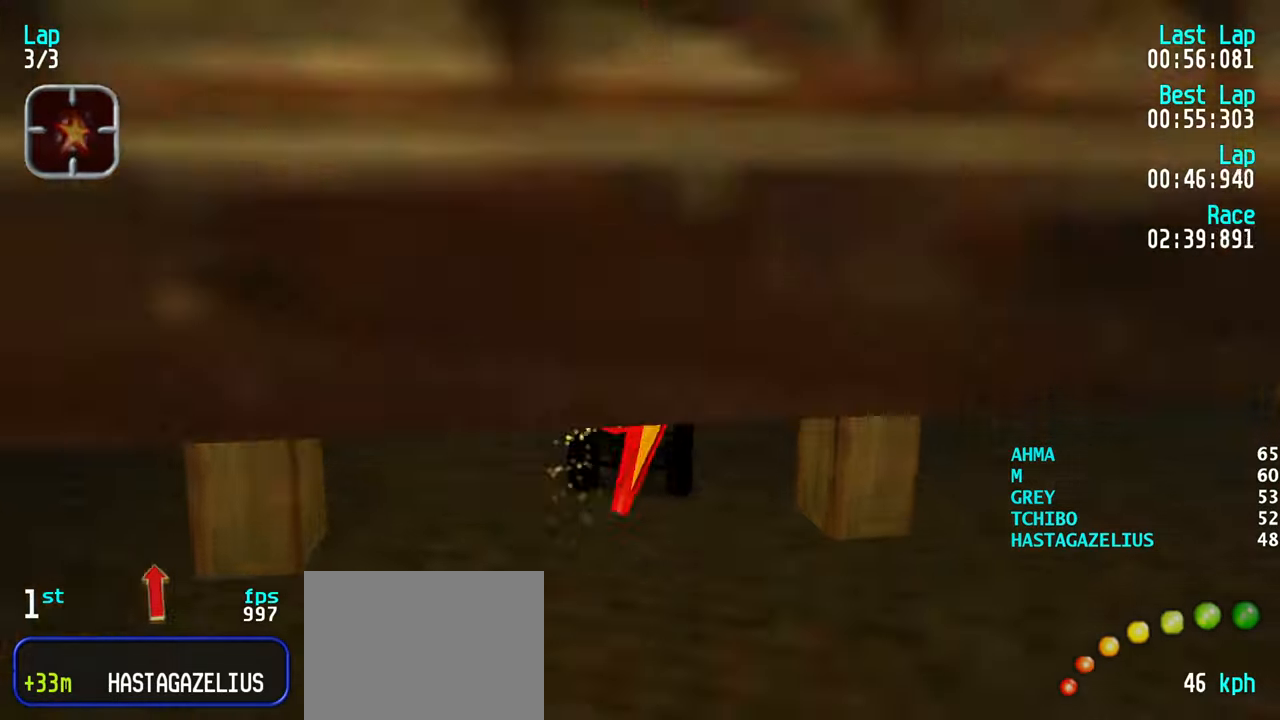
{"keys": ["up"], "events": [[33, "right", "up"], [117, "right", "down"], [167, "right", "up"], [450, "left", "down"], [500, "left", "up"]]}
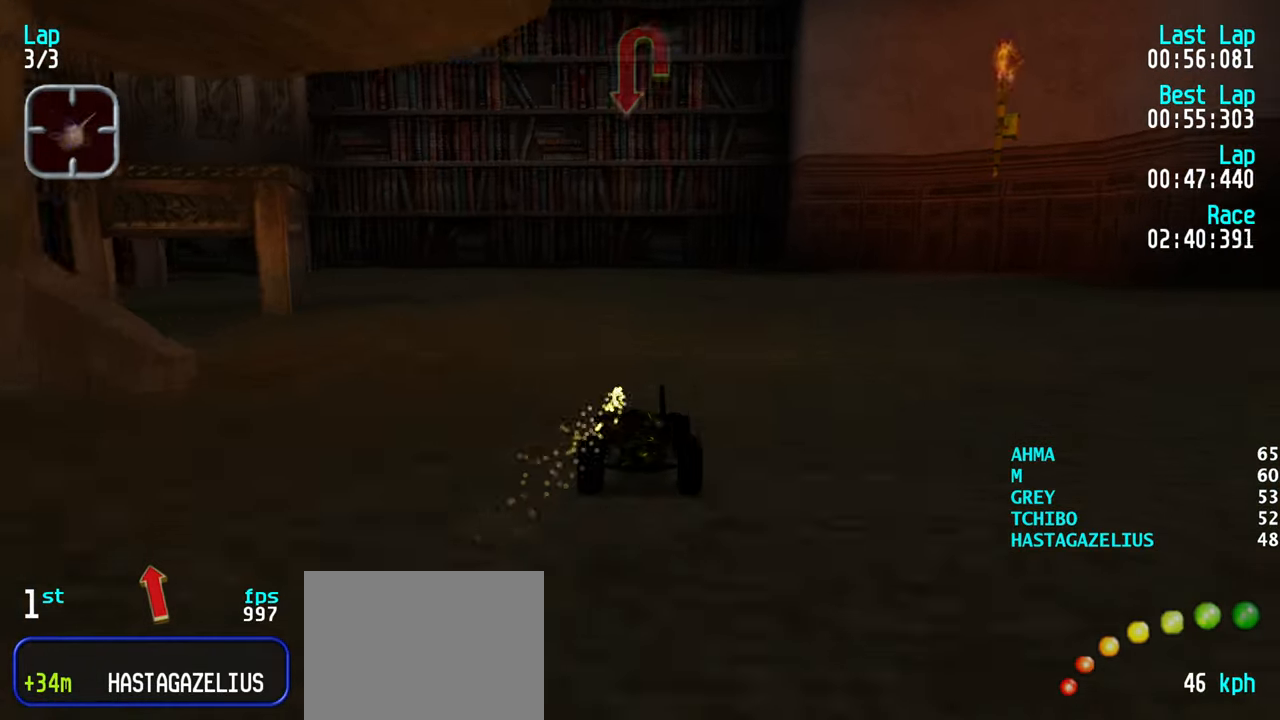
{"keys": ["left", "up"], "events": [[100, "left", "down"], [183, "left", "up"], [283, "left", "down"], [367, "left", "up"], [417, "left", "down"]]}
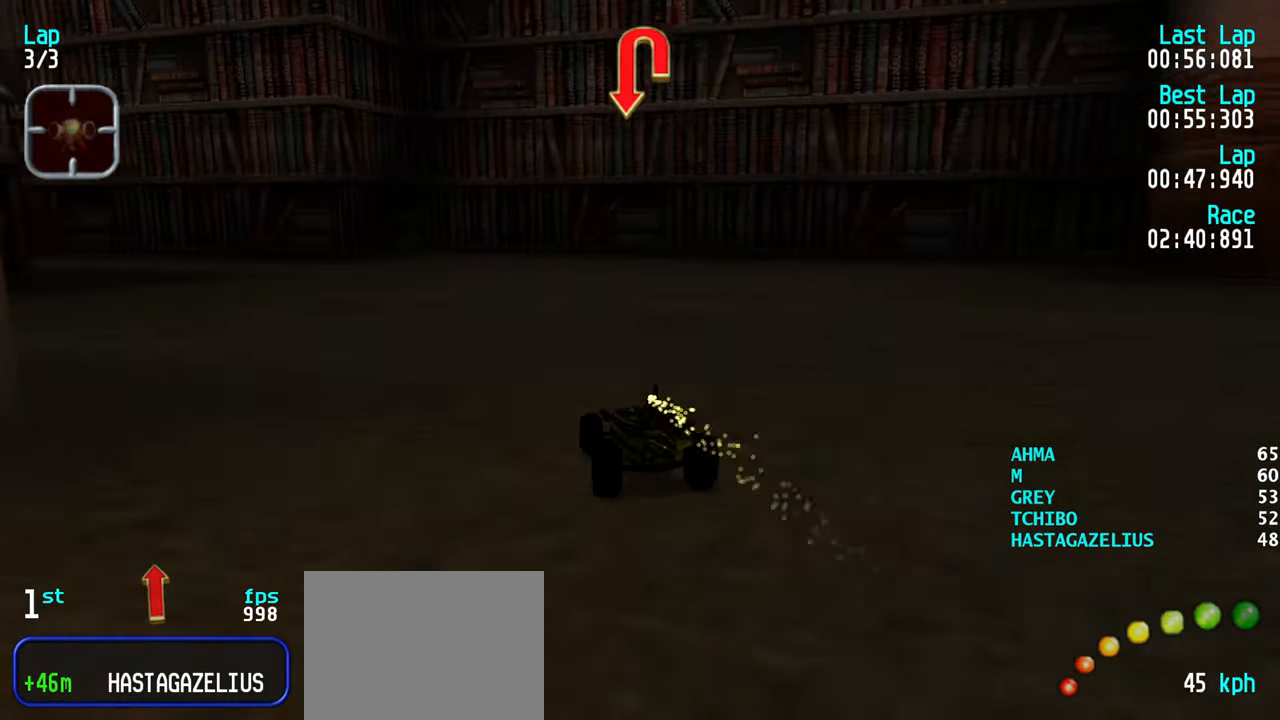
{"keys": ["left", "up"], "events": [[17, "left", "up"], [67, "left", "down"], [200, "left", "up"], [250, "left", "down"], [350, "left", "up"], [434, "left", "down"]]}
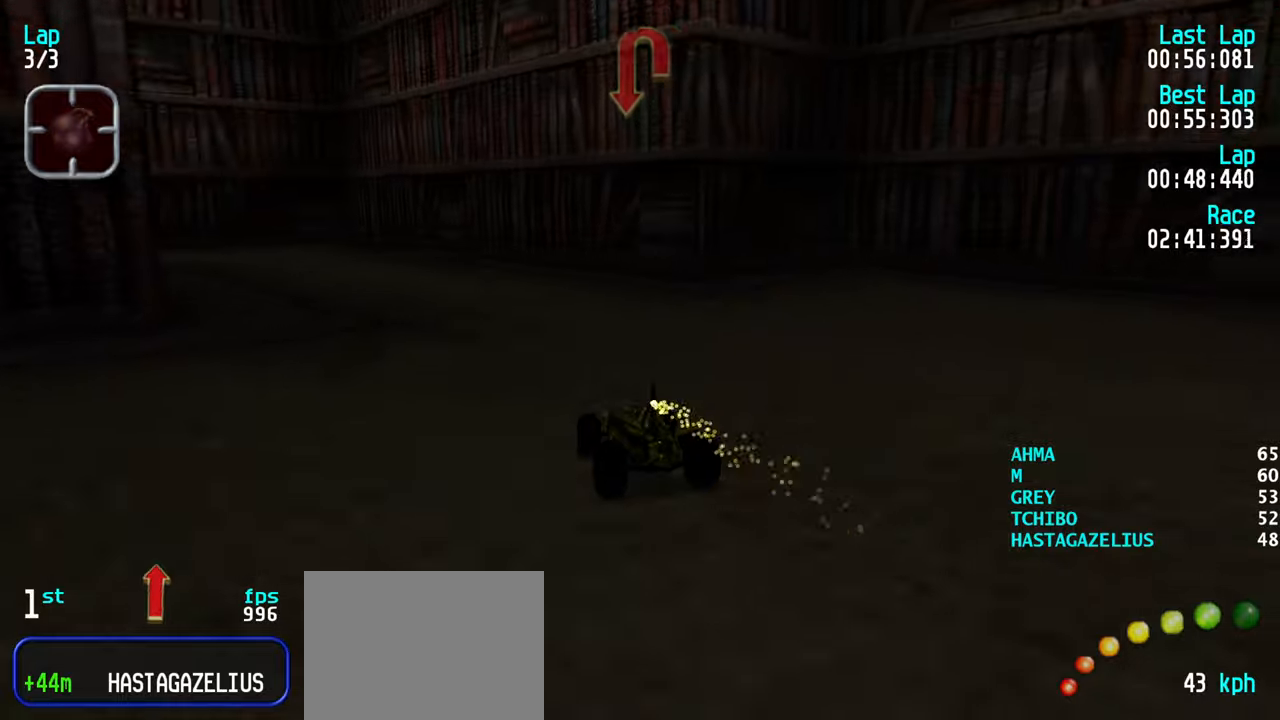
{"keys": ["left", "up"], "events": [[34, "left", "up"], [117, "left", "down"], [400, "left", "up"], [450, "left", "down"]]}
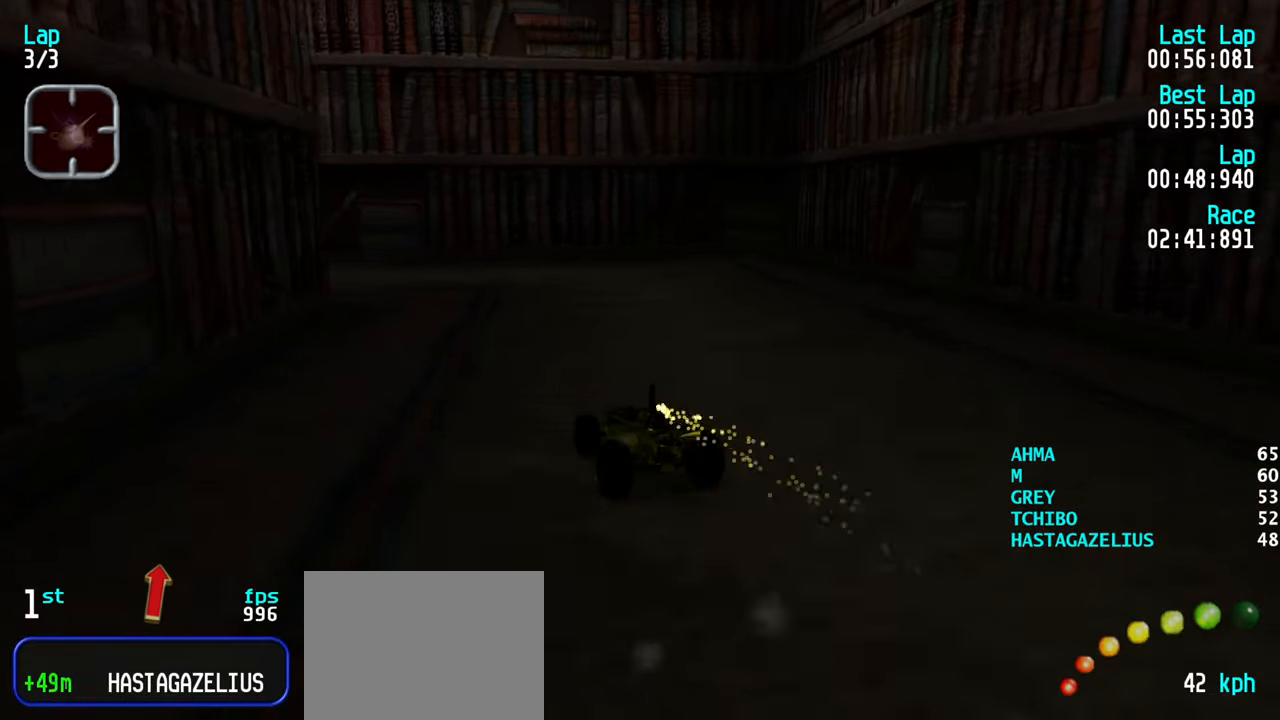
{"keys": ["left", "up"], "events": [[134, "left", "up"], [184, "left", "down"]]}